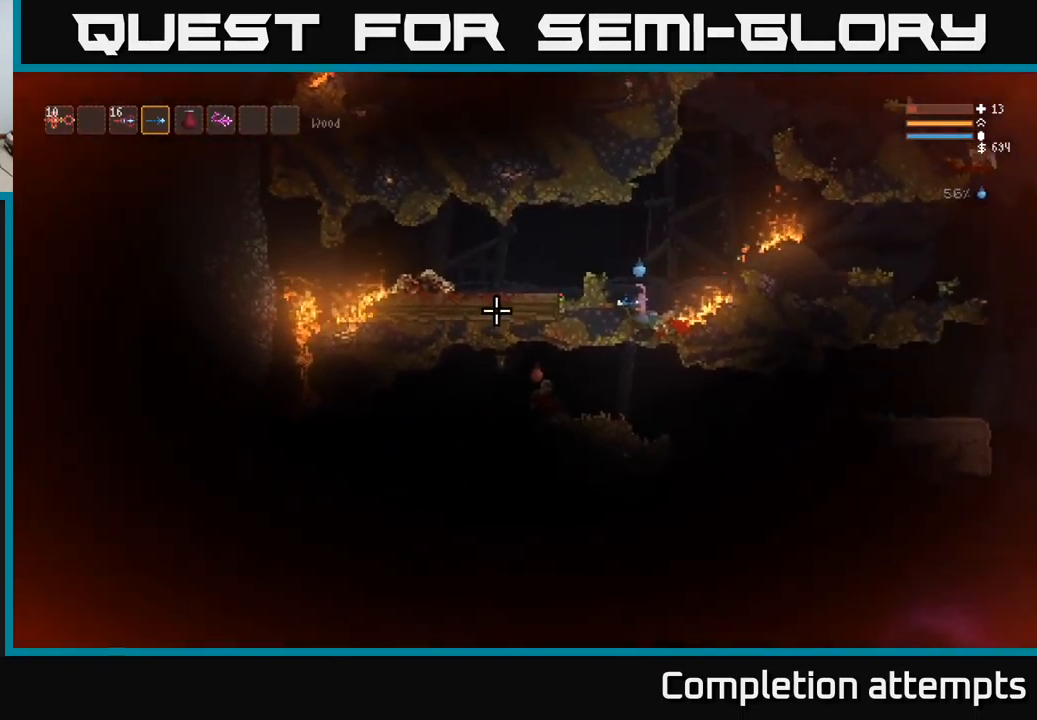
Gameplay with a controller (Xbox layout); each line is a JSON object with the inputs held at the frame after it. "events" lists button and stick changes between this image and that frame as [ms after this image, input, new state], when the widget could be followed in between.
{"buttons": ["L2"], "left_stick": "right", "right_stick": "up-left", "events": [[67, "left_stick", "right"], [100, "L2", "down"], [350, "right_stick", "up-left"]]}
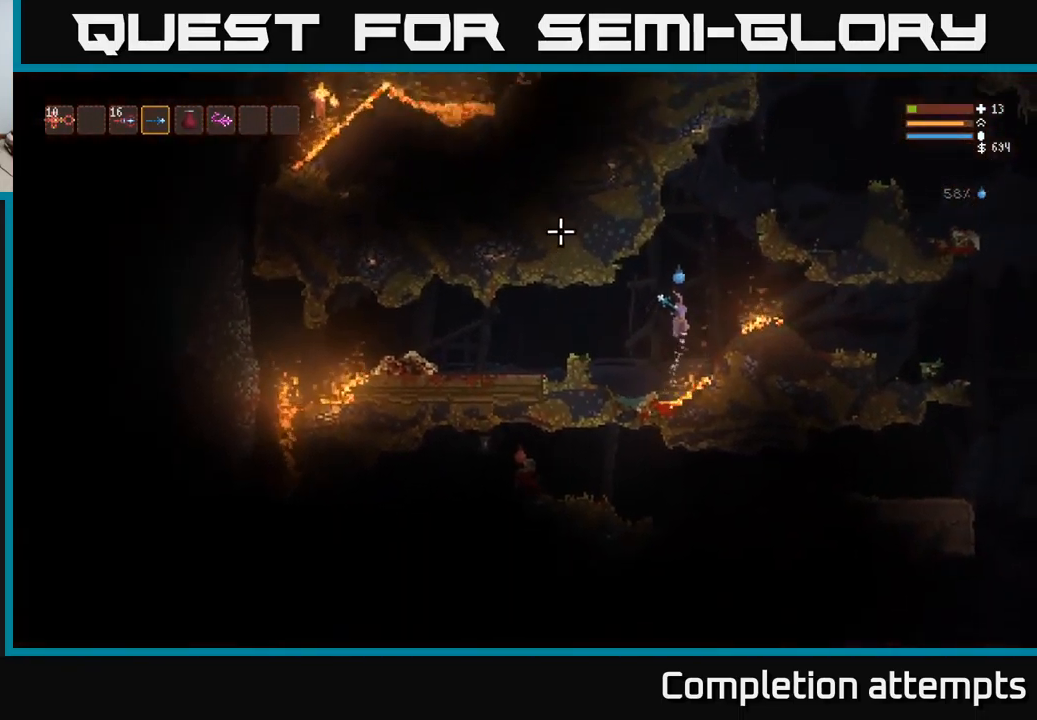
{"buttons": ["L2"], "left_stick": "right", "right_stick": "up-left", "events": [[133, "left_stick", "center"], [267, "left_stick", "right"]]}
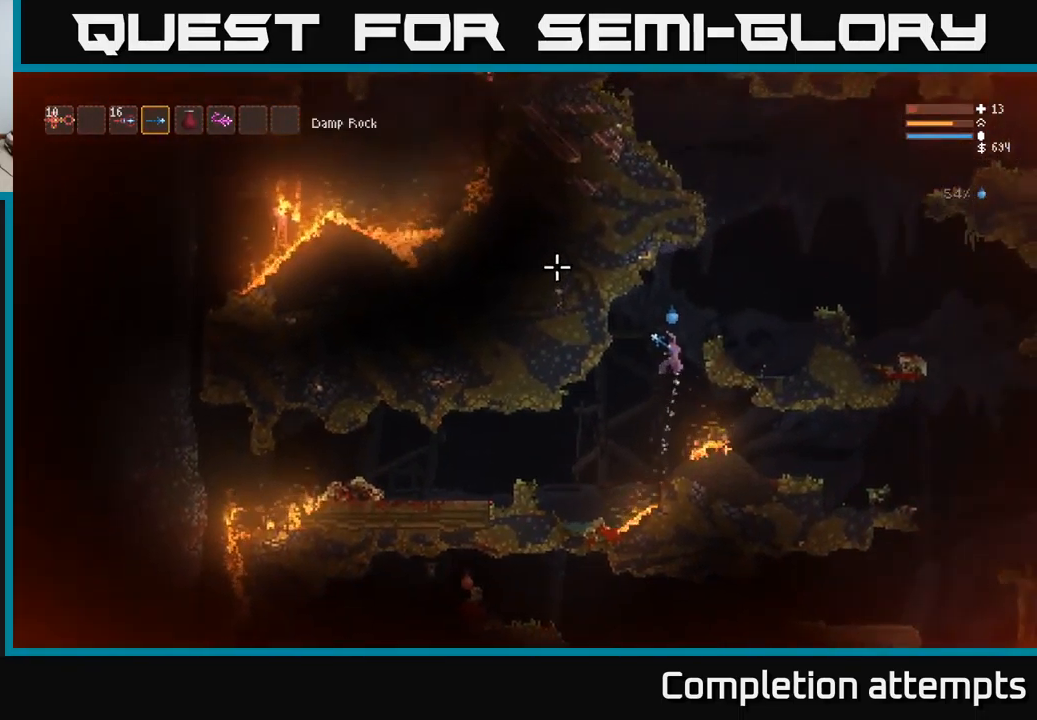
{"buttons": [], "left_stick": "center", "right_stick": "up-left", "events": [[200, "left_stick", "center"], [233, "L2", "up"], [283, "left_stick", "right"], [450, "left_stick", "center"]]}
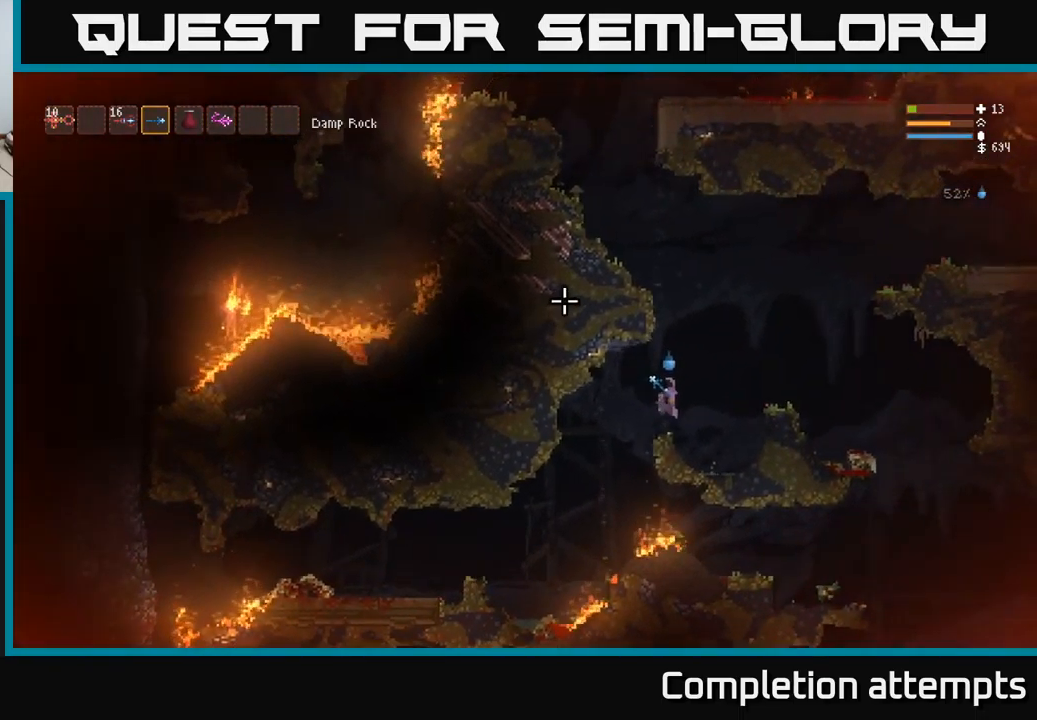
{"buttons": ["L2"], "left_stick": "center", "right_stick": "up-left", "events": [[33, "left_stick", "left"], [83, "left_stick", "center"], [267, "L2", "down"]]}
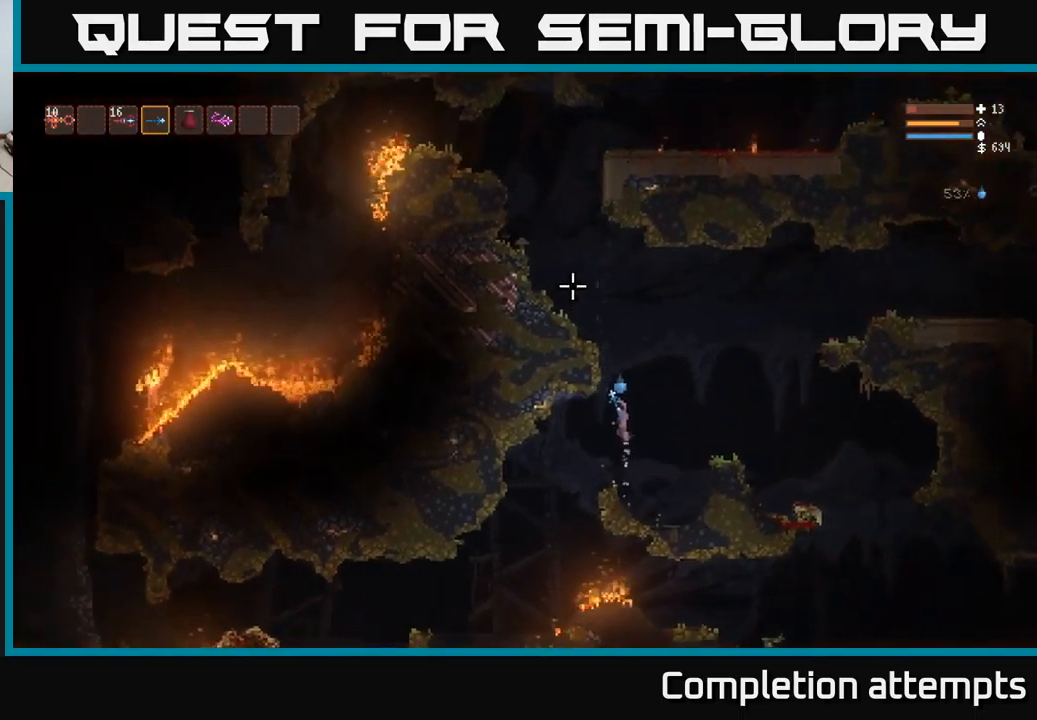
{"buttons": [], "left_stick": "left", "right_stick": "up-left", "events": [[183, "left_stick", "left"], [467, "L2", "up"]]}
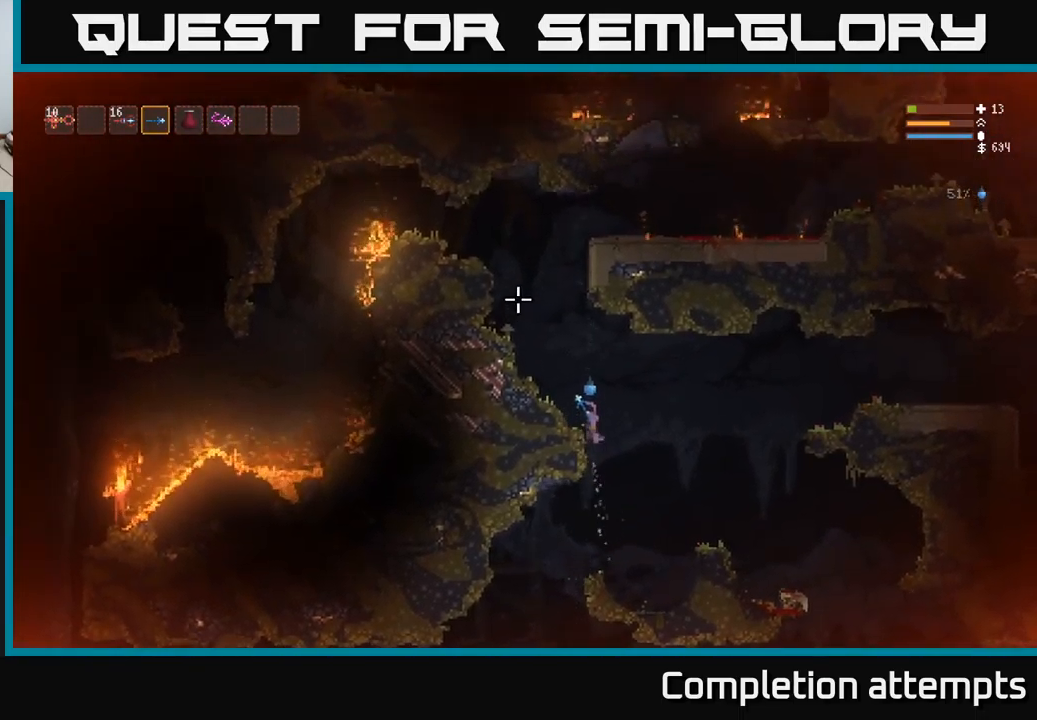
{"buttons": ["L2"], "left_stick": "left", "right_stick": "up-left", "events": [[200, "left_stick", "center"], [367, "L2", "down"], [434, "left_stick", "left"]]}
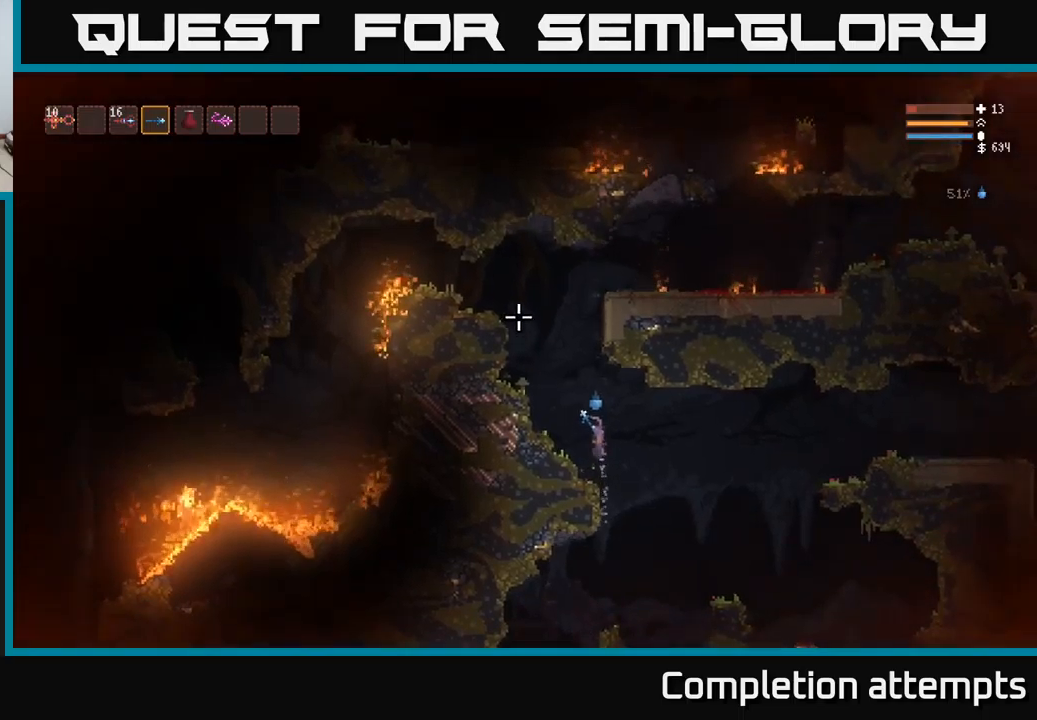
{"buttons": ["L2"], "left_stick": "left", "right_stick": "left", "events": [[200, "left_stick", "center"], [300, "left_stick", "left"], [300, "right_stick", "left"]]}
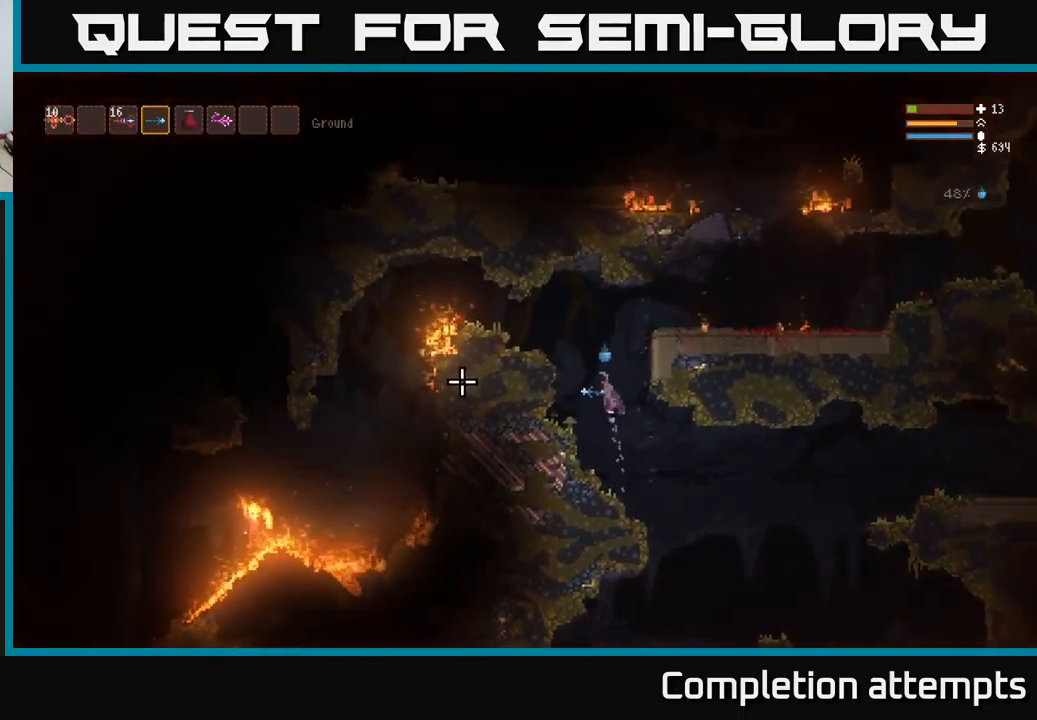
{"buttons": [], "left_stick": "center", "right_stick": "left", "events": [[167, "L2", "up"], [450, "left_stick", "center"]]}
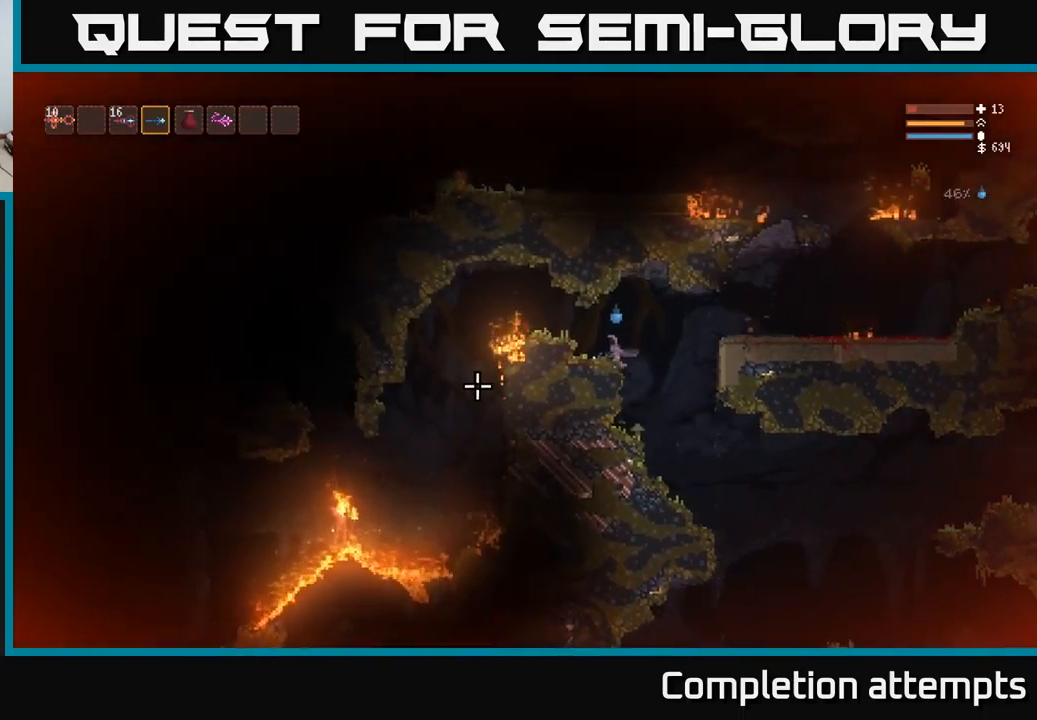
{"buttons": [], "left_stick": "left", "right_stick": "down-left", "events": [[84, "L2", "down"], [84, "left_stick", "left"], [234, "right_stick", "down-left"], [300, "L2", "up"]]}
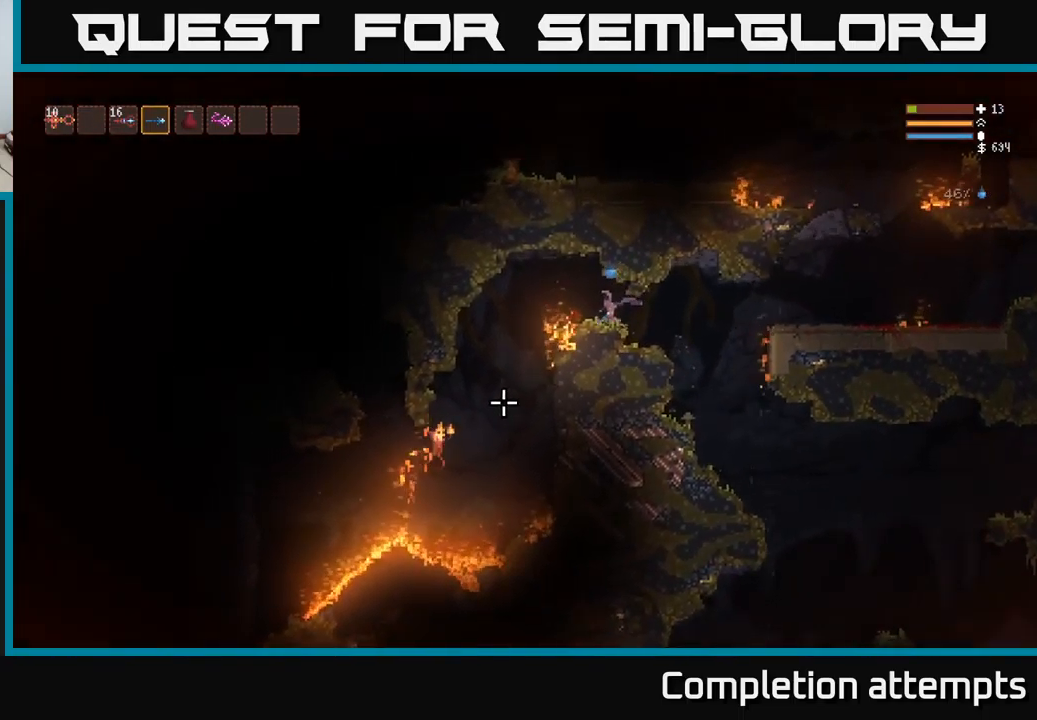
{"buttons": [], "left_stick": "center", "right_stick": "down-left", "events": [[84, "left_stick", "center"], [167, "L2", "down"], [234, "R2", "down"], [267, "L2", "up"], [334, "R2", "up"]]}
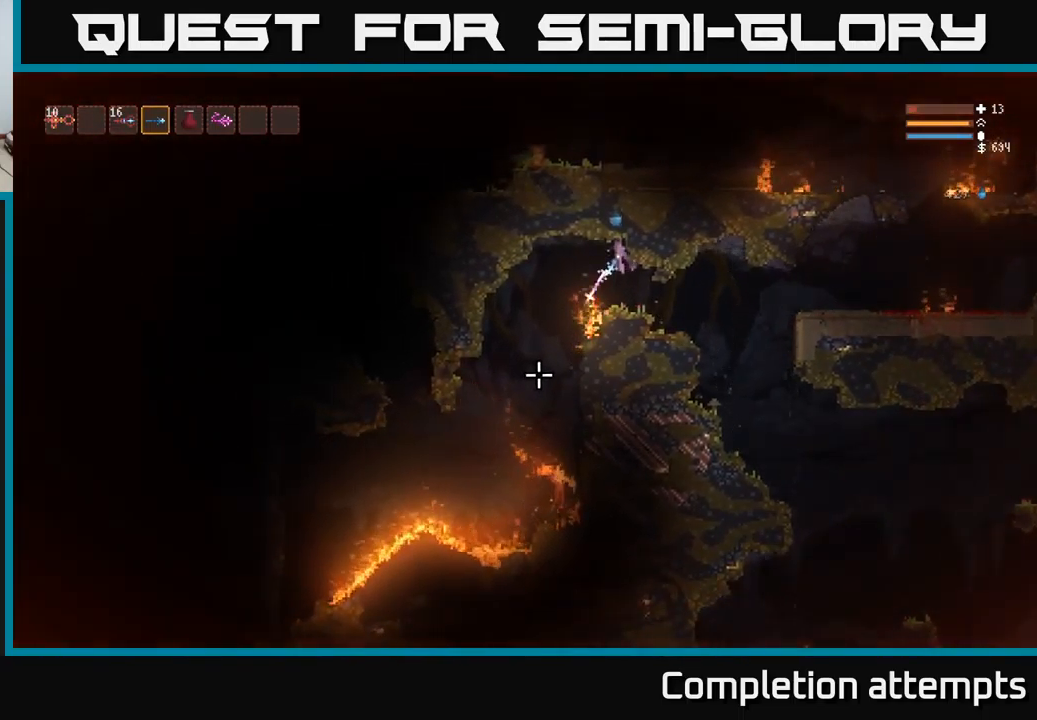
{"buttons": [], "left_stick": "right", "right_stick": "down-left", "events": [[17, "R2", "down"], [50, "left_stick", "right"], [117, "R2", "up"]]}
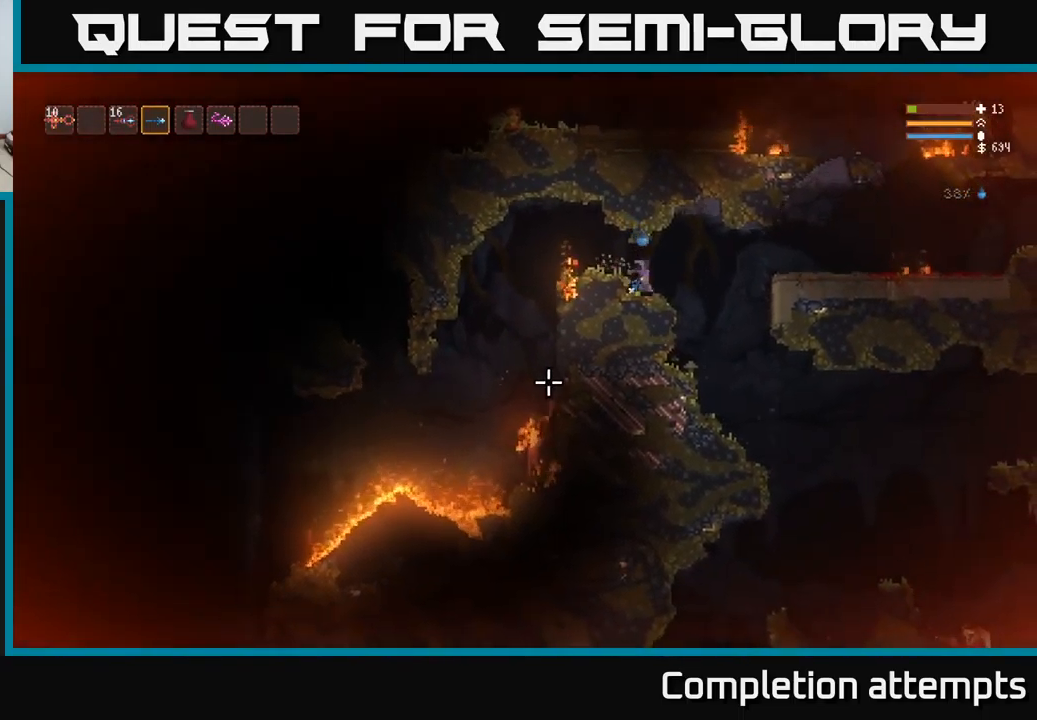
{"buttons": [], "left_stick": "center", "right_stick": "left", "events": [[134, "right_stick", "left"], [200, "left_stick", "center"]]}
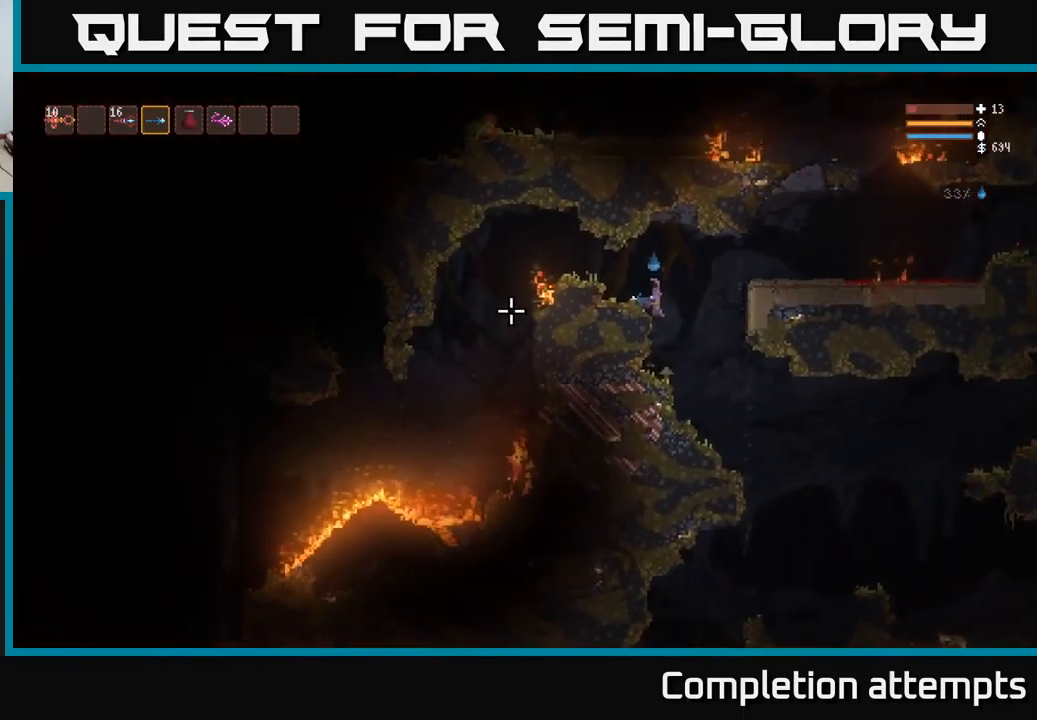
{"buttons": [], "left_stick": "center", "right_stick": "left", "events": []}
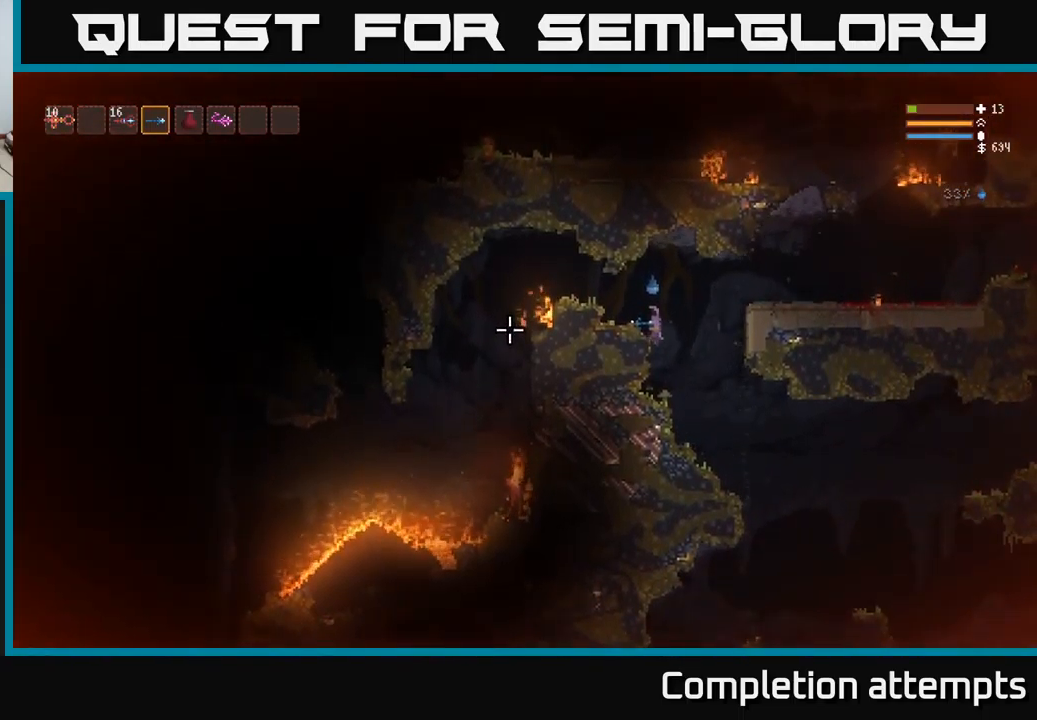
{"buttons": [], "left_stick": "center", "right_stick": "left", "events": []}
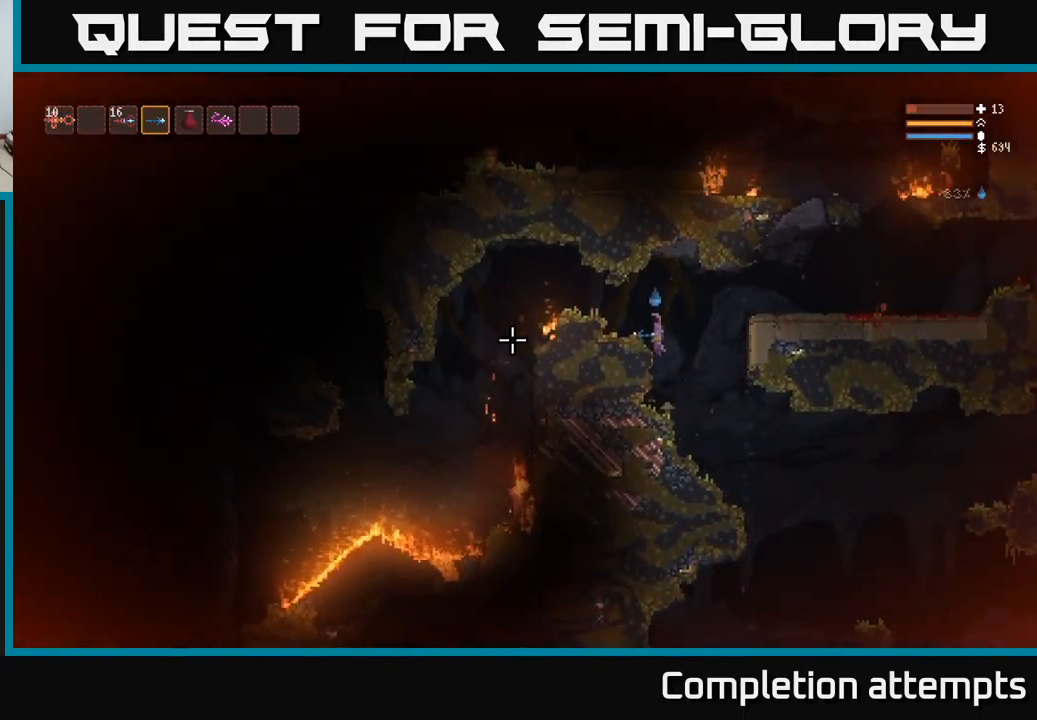
{"buttons": [], "left_stick": "right", "right_stick": "up-right", "events": [[417, "right_stick", "up"], [434, "left_stick", "right"], [467, "right_stick", "up-right"]]}
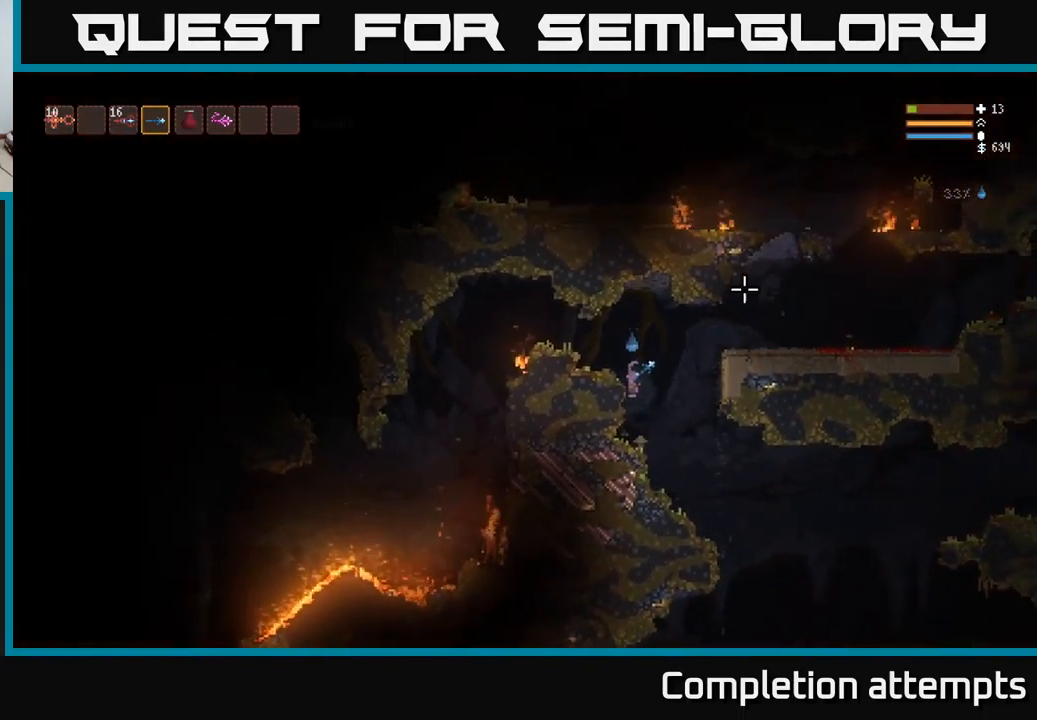
{"buttons": [], "left_stick": "right", "right_stick": "down-right", "events": [[67, "right_stick", "right"], [267, "right_stick", "down-right"]]}
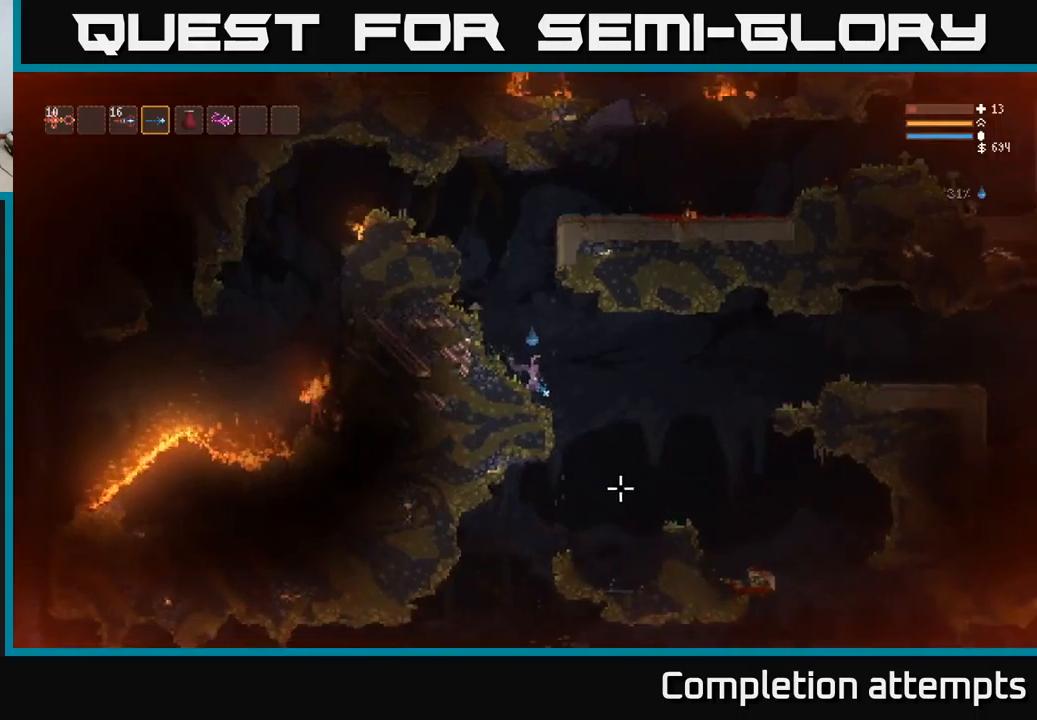
{"buttons": [], "left_stick": "right", "right_stick": "down", "events": [[184, "right_stick", "down"]]}
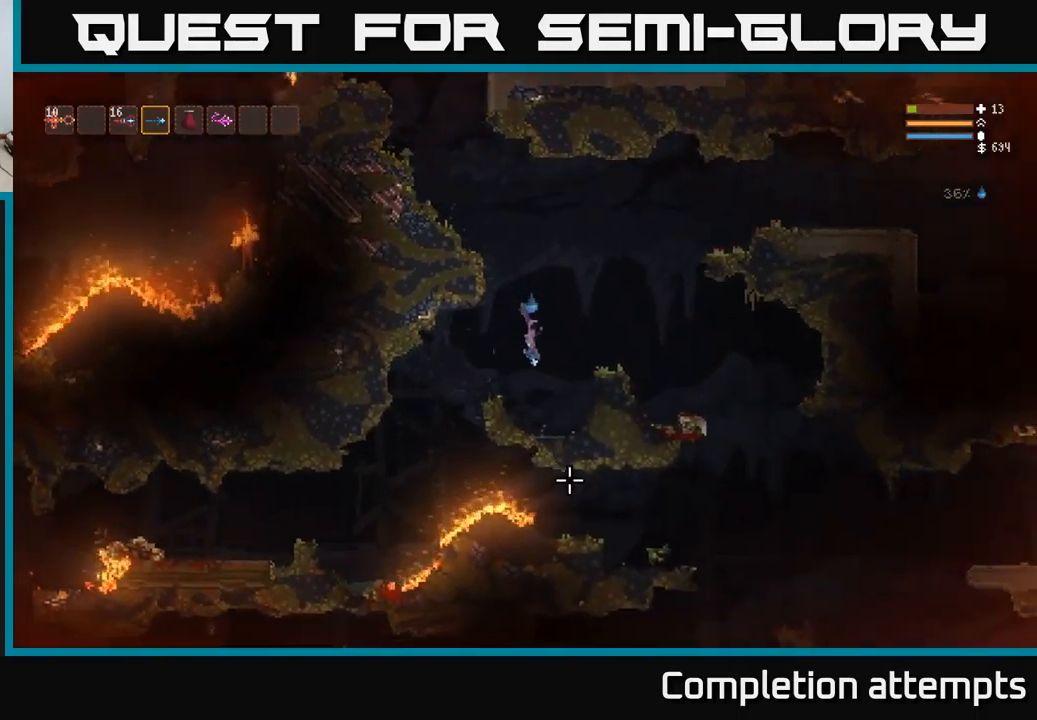
{"buttons": ["L2"], "left_stick": "right", "right_stick": "down", "events": [[84, "left_stick", "center"], [267, "left_stick", "right"], [300, "L2", "down"]]}
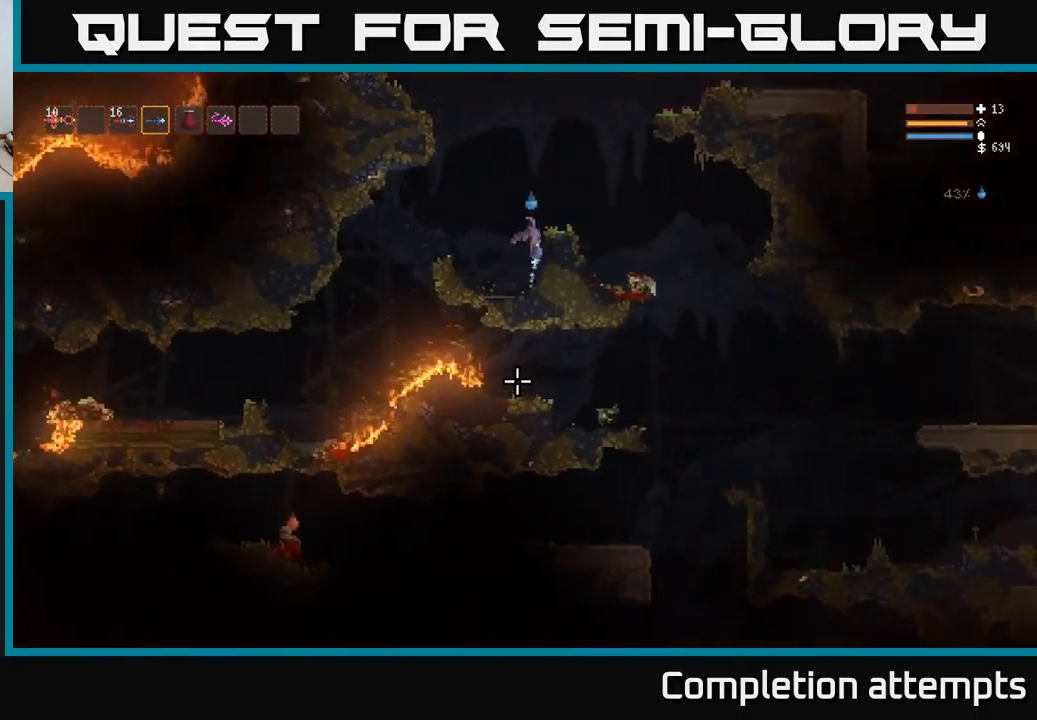
{"buttons": [], "left_stick": "right", "right_stick": "down", "events": [[184, "L2", "up"]]}
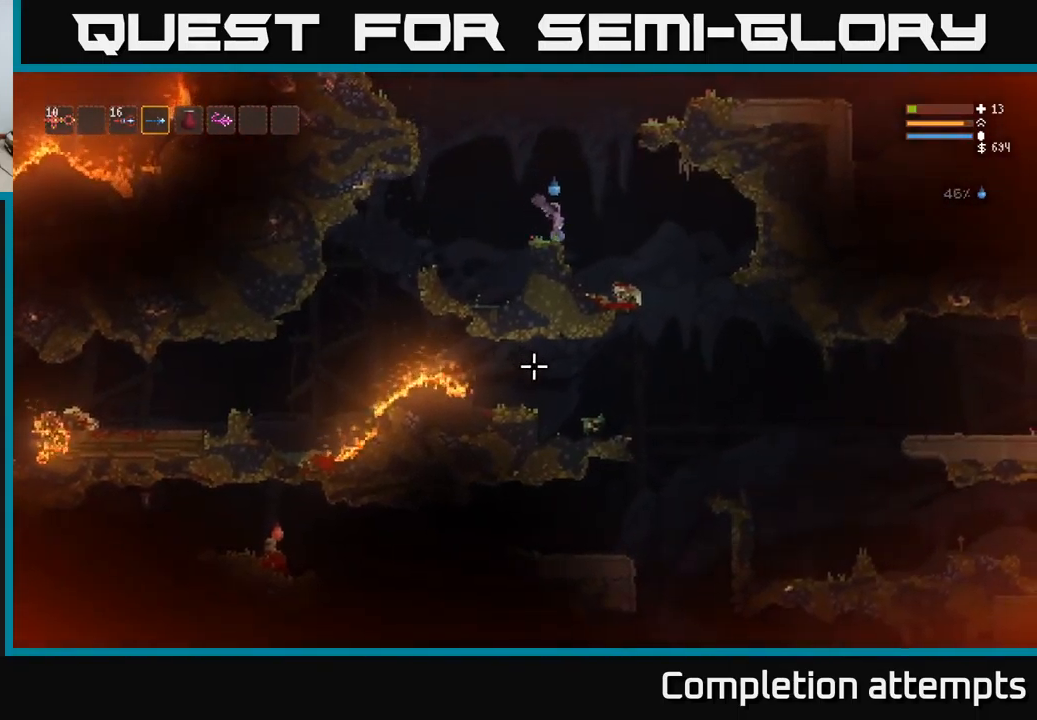
{"buttons": [], "left_stick": "right", "right_stick": "down", "events": [[384, "L2", "down"], [450, "L2", "up"]]}
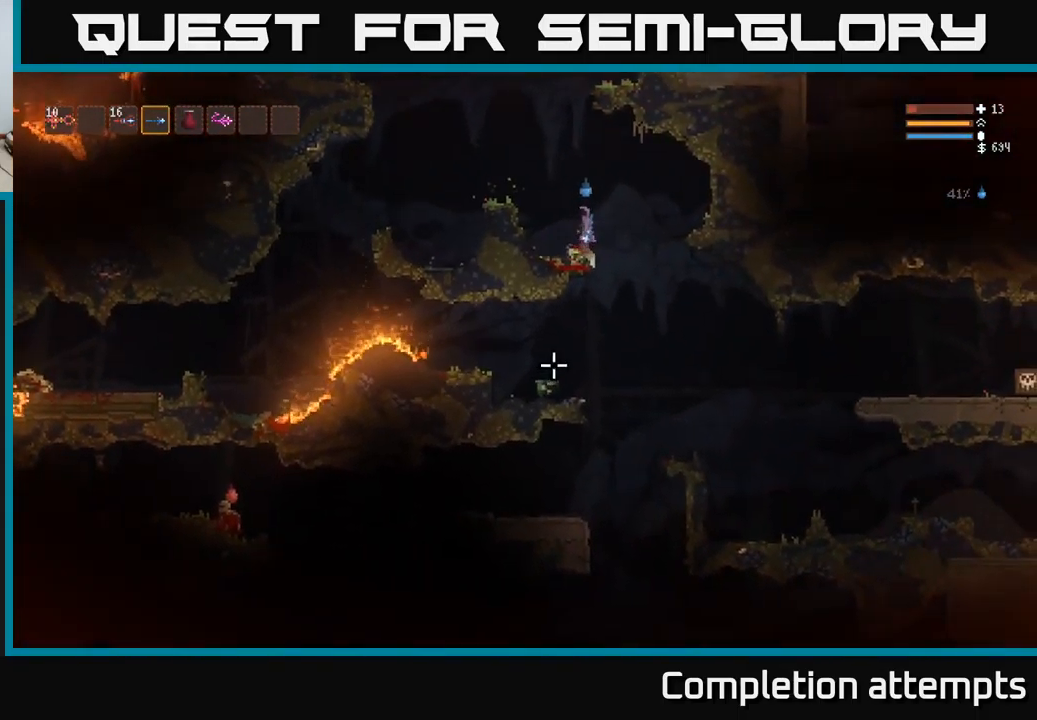
{"buttons": [], "left_stick": "center", "right_stick": "down-left", "events": [[367, "left_stick", "center"], [384, "right_stick", "down-left"]]}
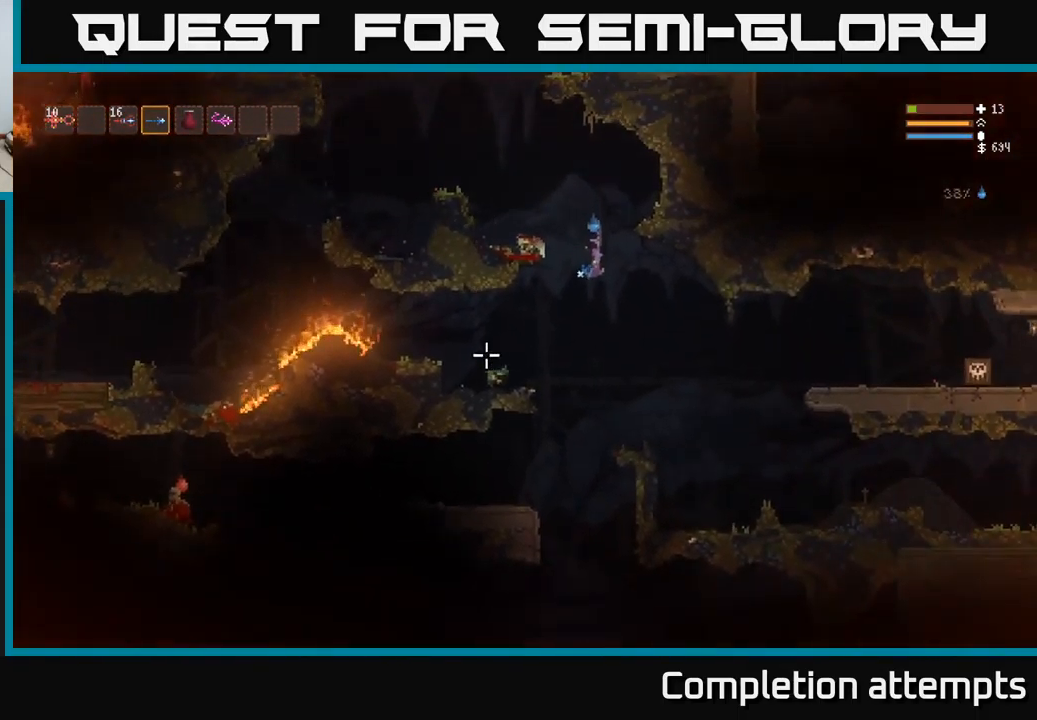
{"buttons": [], "left_stick": "right", "right_stick": "right", "events": [[134, "left_stick", "right"], [167, "L2", "down"], [167, "right_stick", "right"], [300, "L2", "up"], [334, "R2", "down"], [434, "R2", "up"]]}
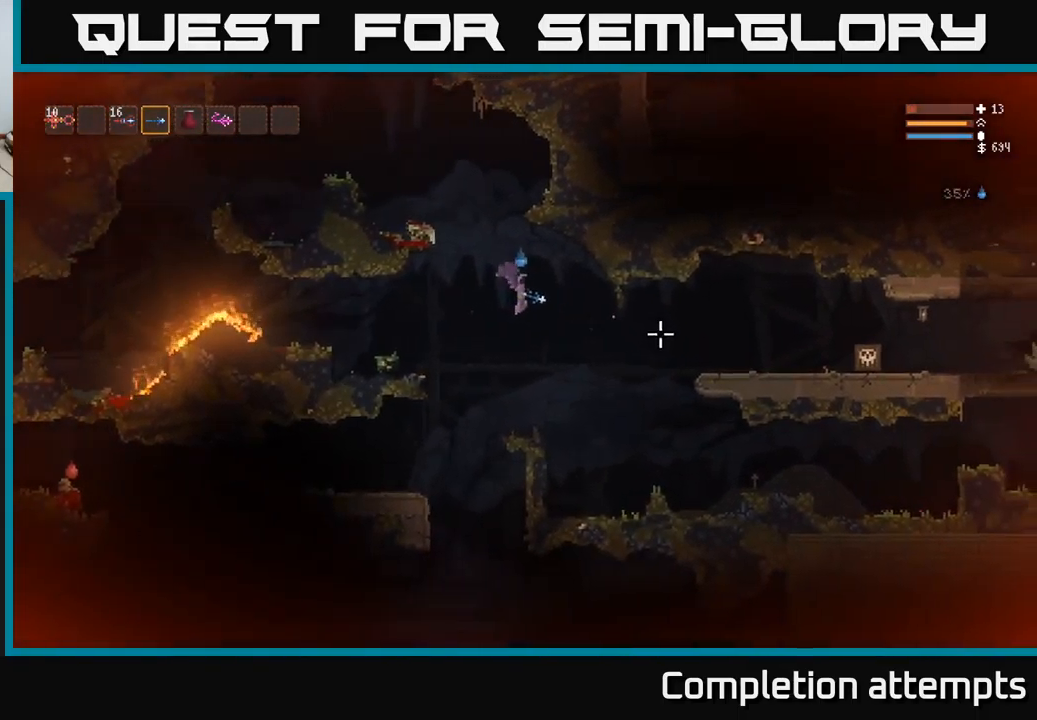
{"buttons": [], "left_stick": "center", "right_stick": "right", "events": [[200, "R2", "down"], [267, "left_stick", "left"], [317, "L2", "down"], [317, "R2", "up"], [417, "L2", "up"], [450, "left_stick", "center"]]}
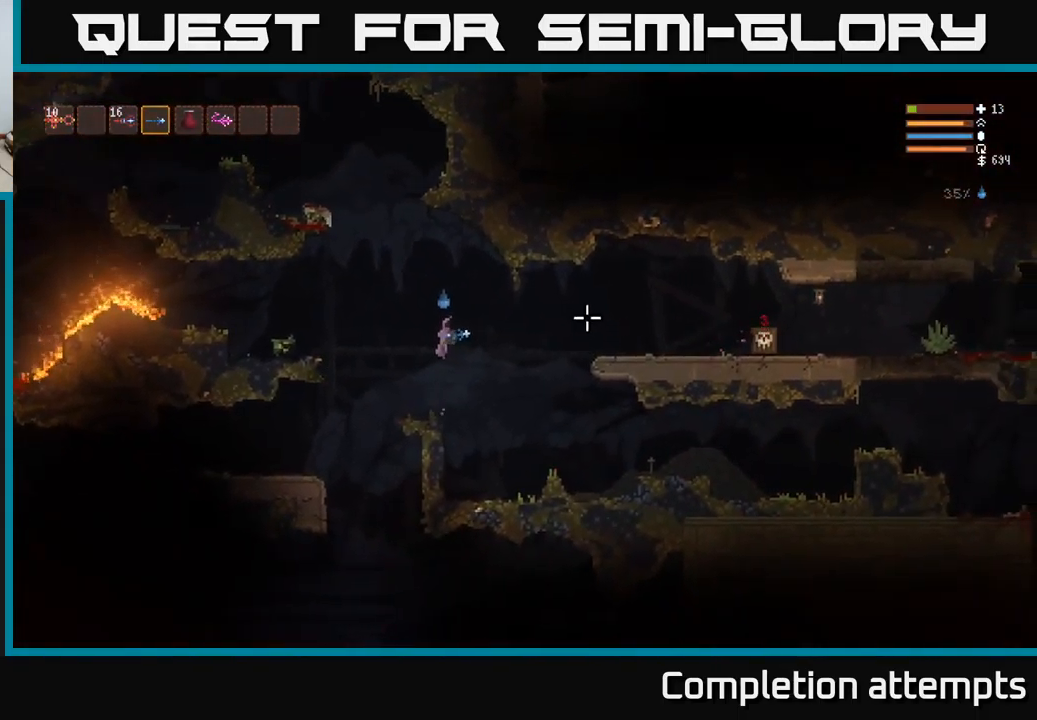
{"buttons": ["L2", "R2"], "left_stick": "center", "right_stick": "right", "events": [[50, "R2", "down"], [167, "R2", "up"], [234, "left_stick", "left"], [317, "L2", "down"], [417, "left_stick", "center"], [484, "R2", "down"]]}
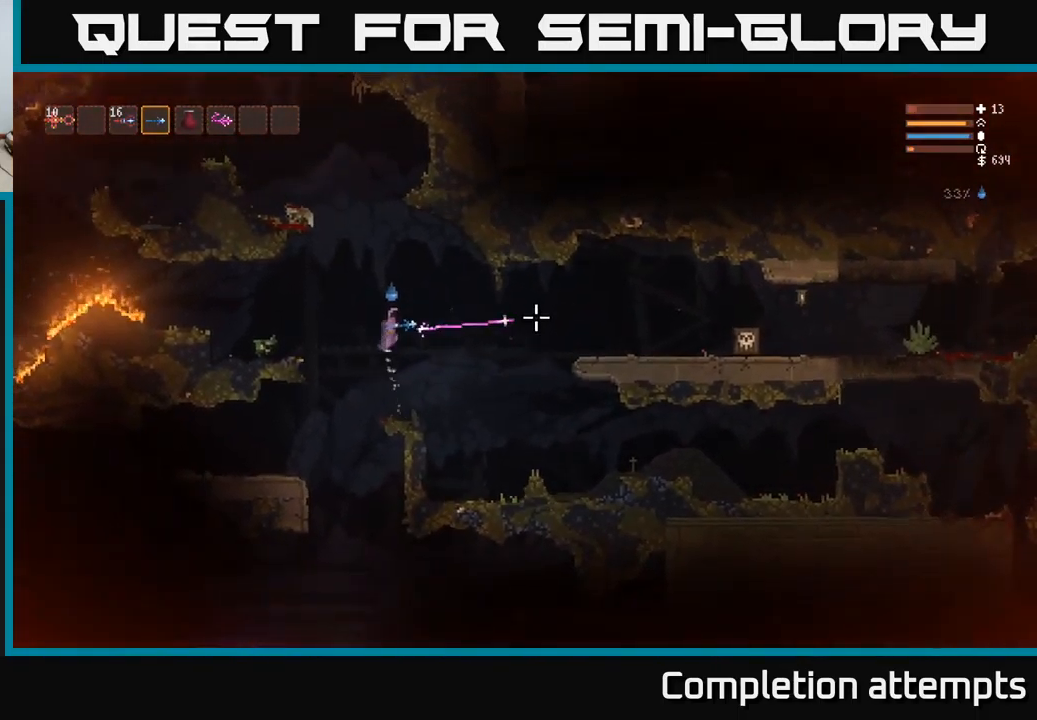
{"buttons": ["R2"], "left_stick": "center", "right_stick": "right", "events": [[84, "L2", "up"], [117, "R2", "up"], [484, "R2", "down"]]}
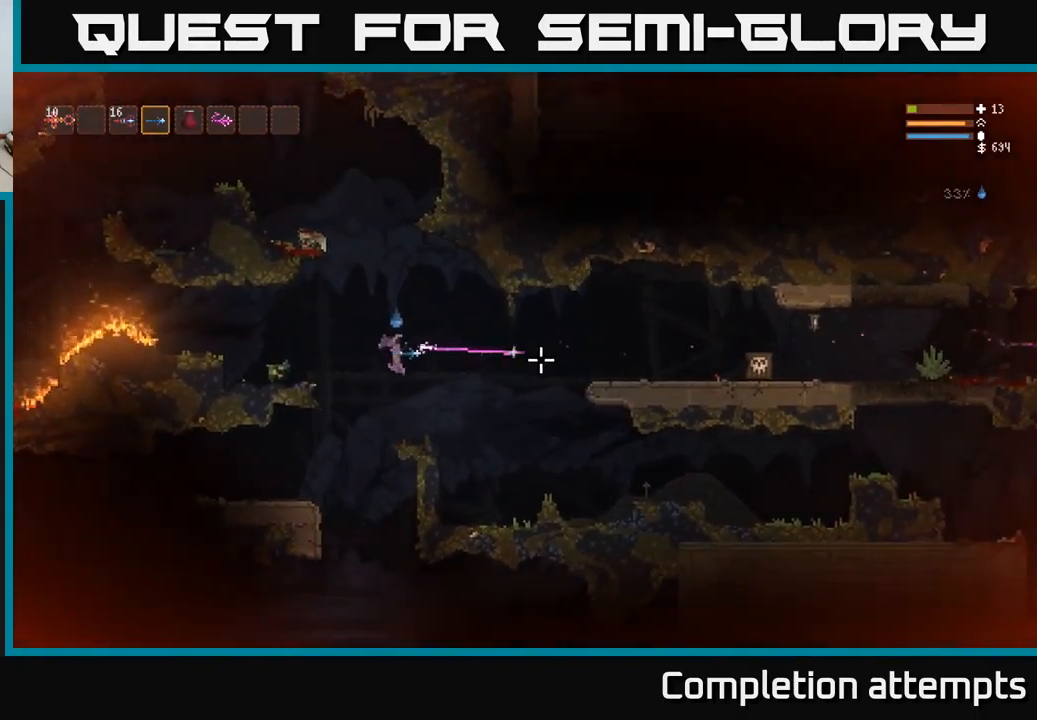
{"buttons": [], "left_stick": "center", "right_stick": "right", "events": [[67, "R2", "up"], [84, "L2", "down"], [167, "L2", "up"], [350, "L2", "down"], [350, "R2", "down"], [400, "L2", "up"], [434, "R2", "up"]]}
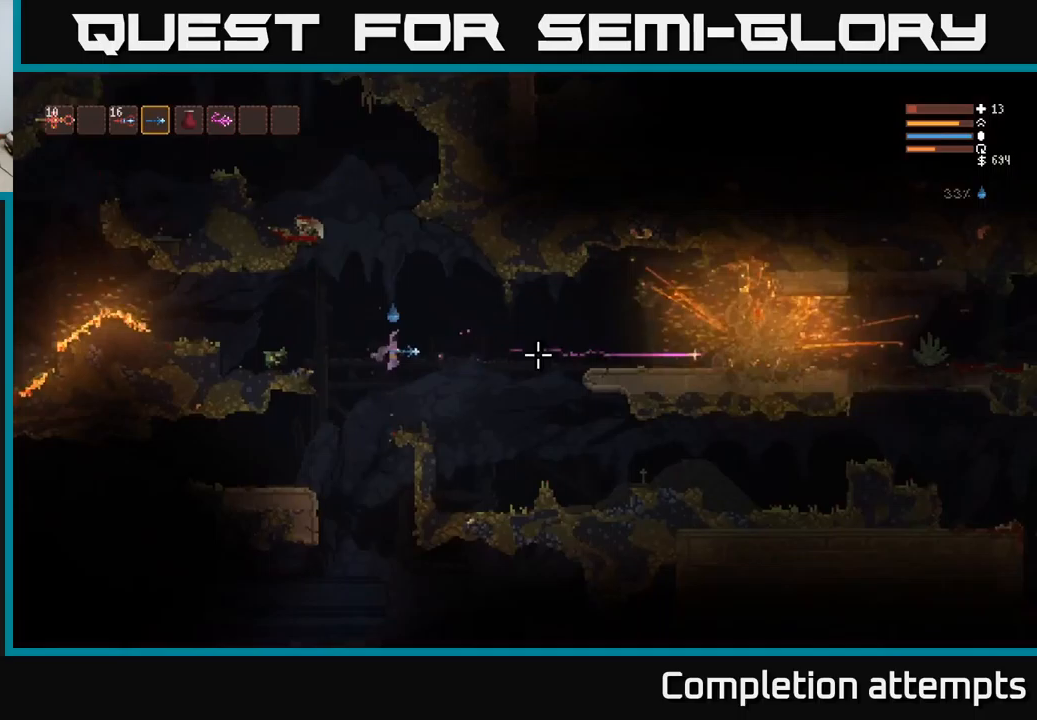
{"buttons": [], "left_stick": "left", "right_stick": "left", "events": [[183, "left_stick", "right"], [350, "left_stick", "center"], [383, "right_stick", "center"], [400, "left_stick", "left"], [433, "right_stick", "left"]]}
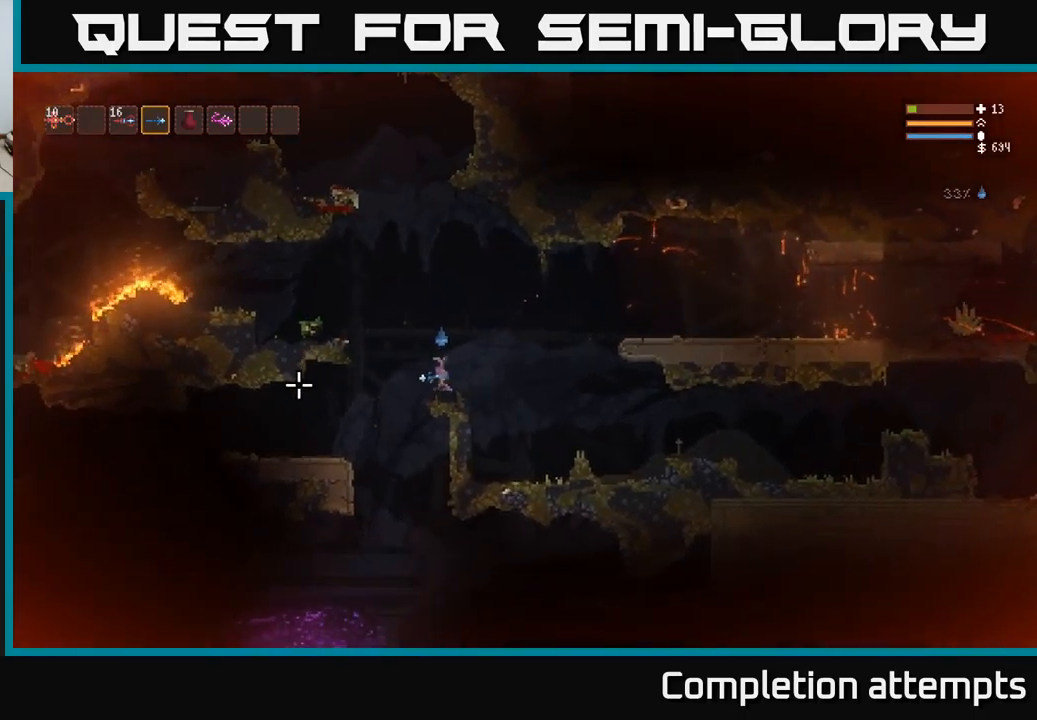
{"buttons": ["L2"], "left_stick": "left", "right_stick": "left", "events": [[483, "L2", "down"]]}
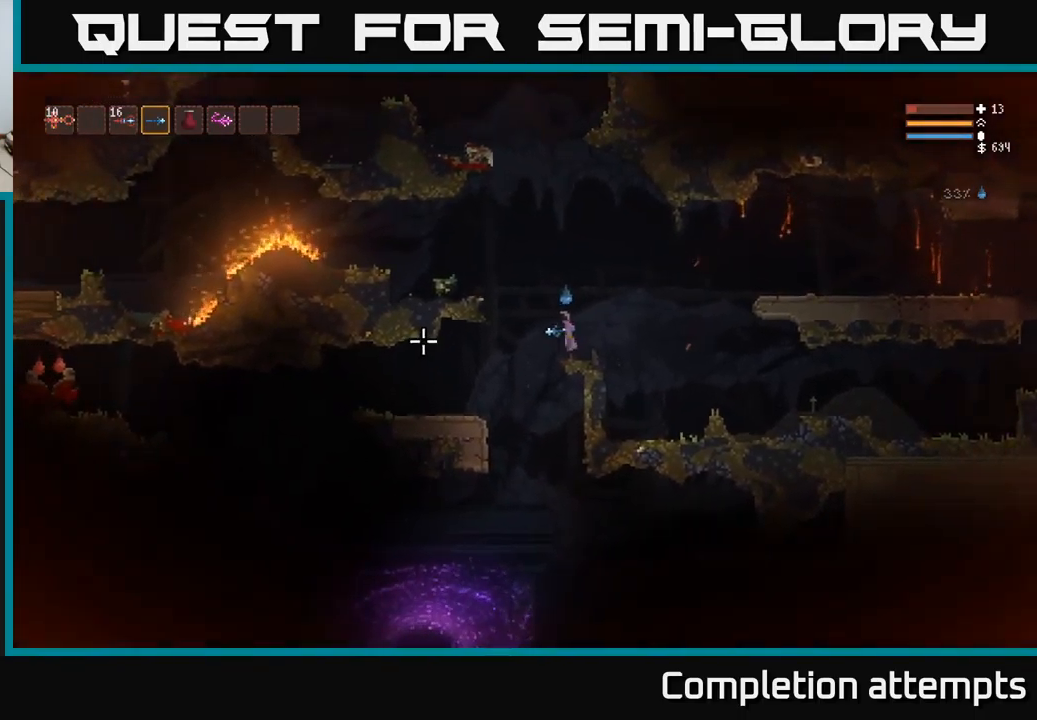
{"buttons": [], "left_stick": "left", "right_stick": "left", "events": [[83, "L2", "up"], [417, "L2", "down"], [500, "L2", "up"]]}
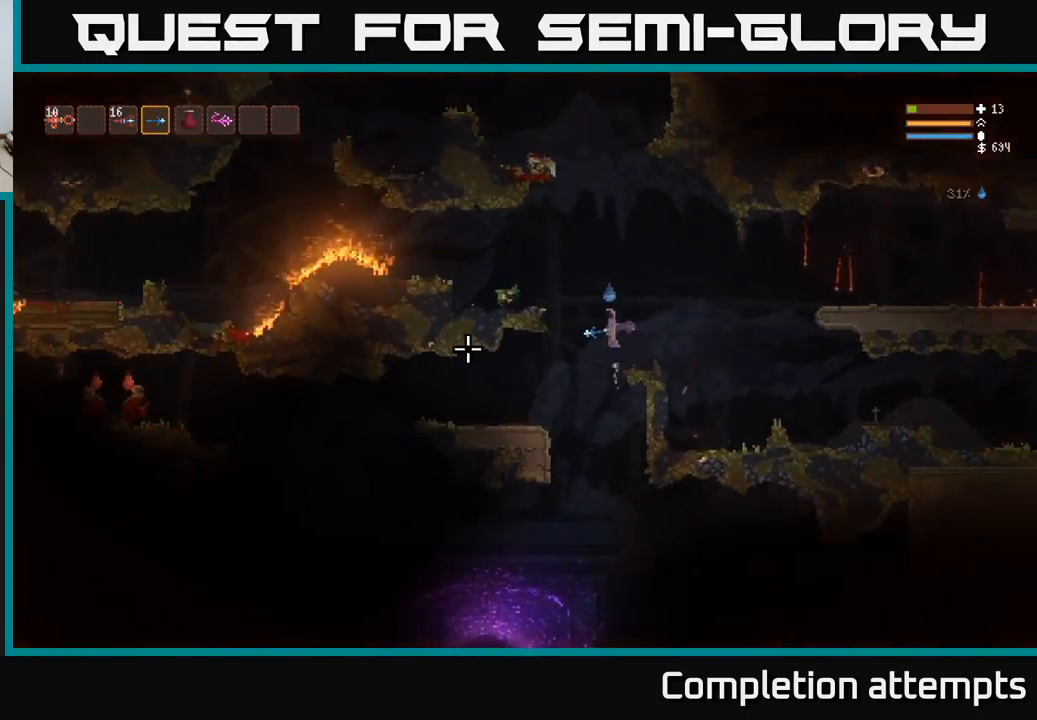
{"buttons": ["R2"], "left_stick": "left", "right_stick": "left", "events": [[433, "R2", "down"]]}